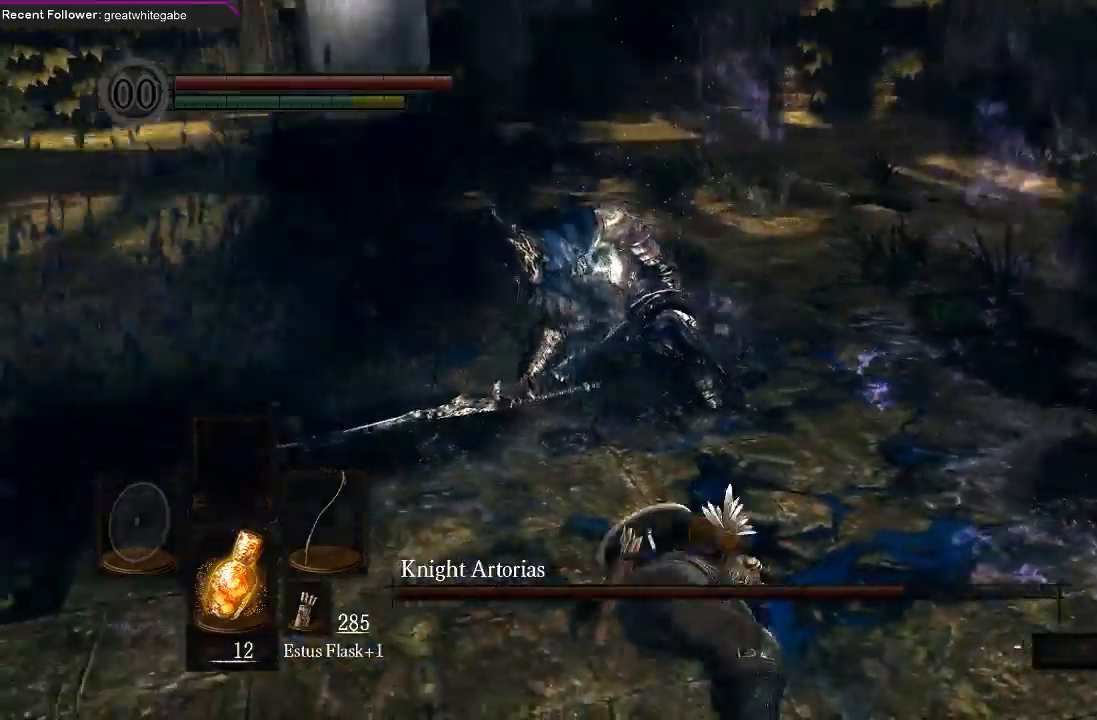
Gameplay with a controller (Xbox layout); each line is a JSON object with the inputs held at the frame after it. "events" lists button and stick changes between this image and that frame as [ms after this image, input, new state], when the widget could be followed in between.
{"buttons": [], "left_stick": "center", "right_stick": "center", "events": [[67, "R1", "up"], [133, "R1", "down"], [200, "R1", "up"], [300, "R1", "down"], [367, "R1", "up"]]}
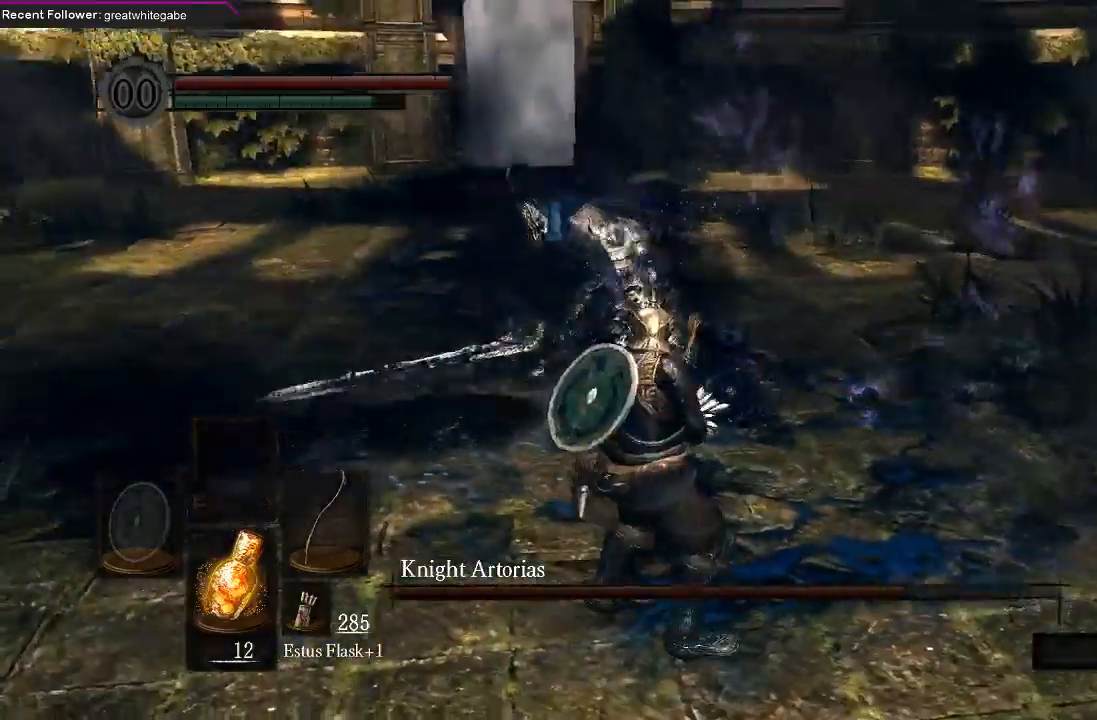
{"buttons": [], "left_stick": "center", "right_stick": "center", "events": []}
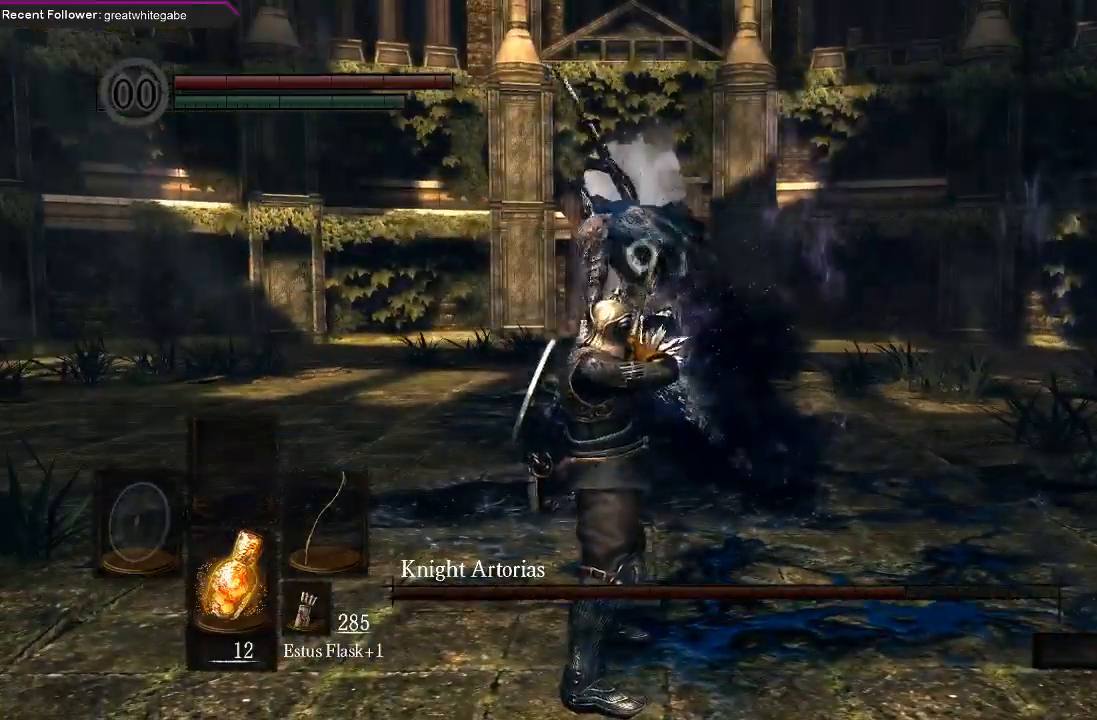
{"buttons": [], "left_stick": "down", "right_stick": "center", "events": [[167, "left_stick", "down"]]}
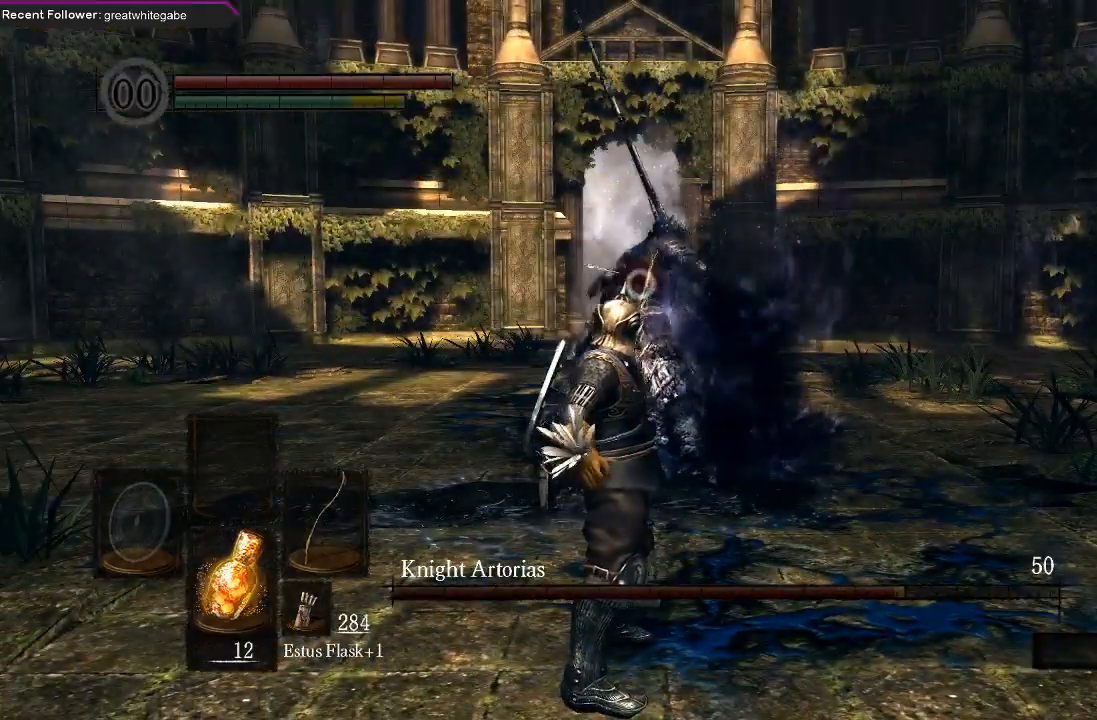
{"buttons": [], "left_stick": "down", "right_stick": "center", "events": [[267, "B", "down"], [367, "B", "up"], [433, "B", "down"], [500, "B", "up"]]}
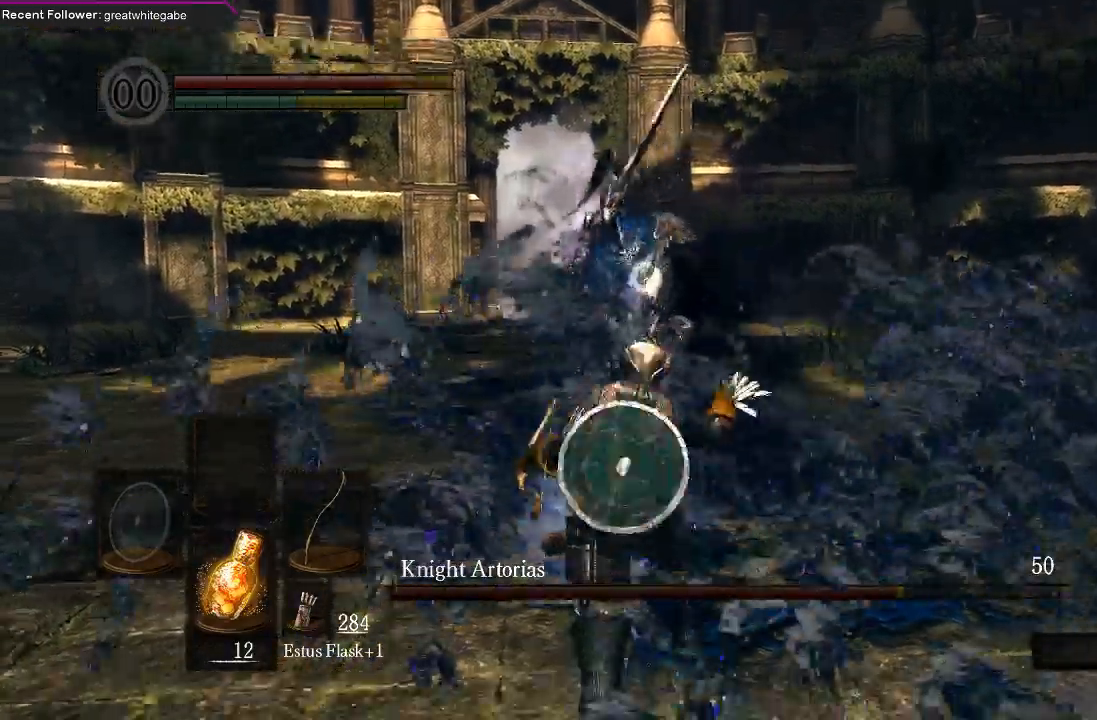
{"buttons": [], "left_stick": "down", "right_stick": "center", "events": []}
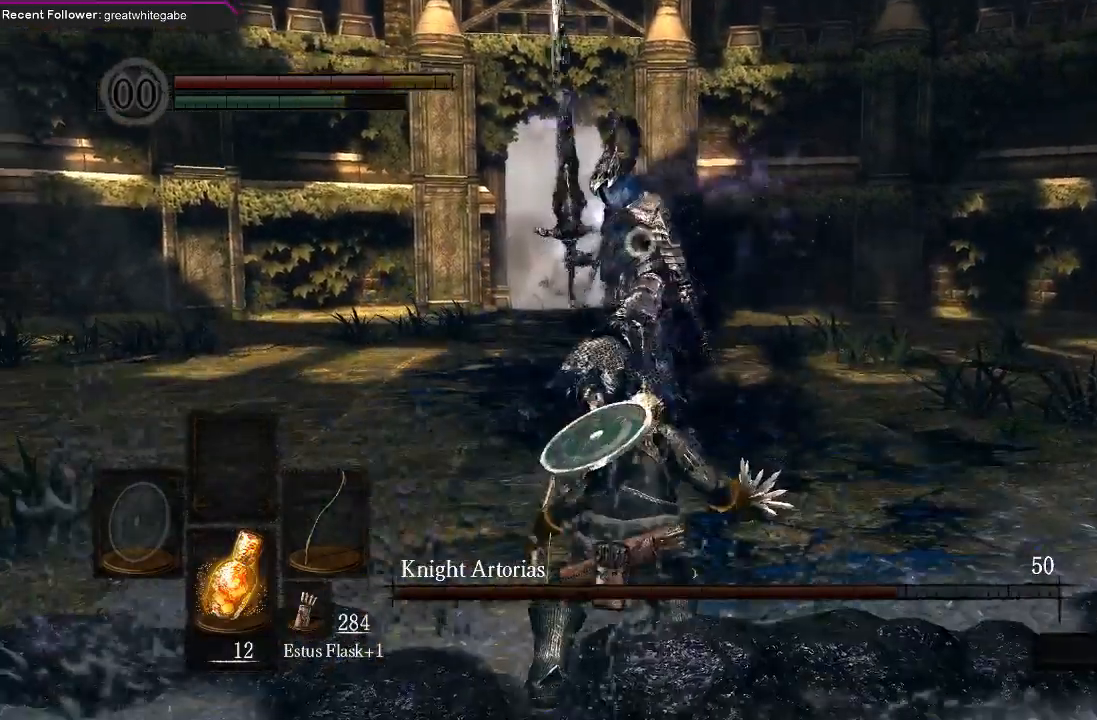
{"buttons": [], "left_stick": "down", "right_stick": "center", "events": []}
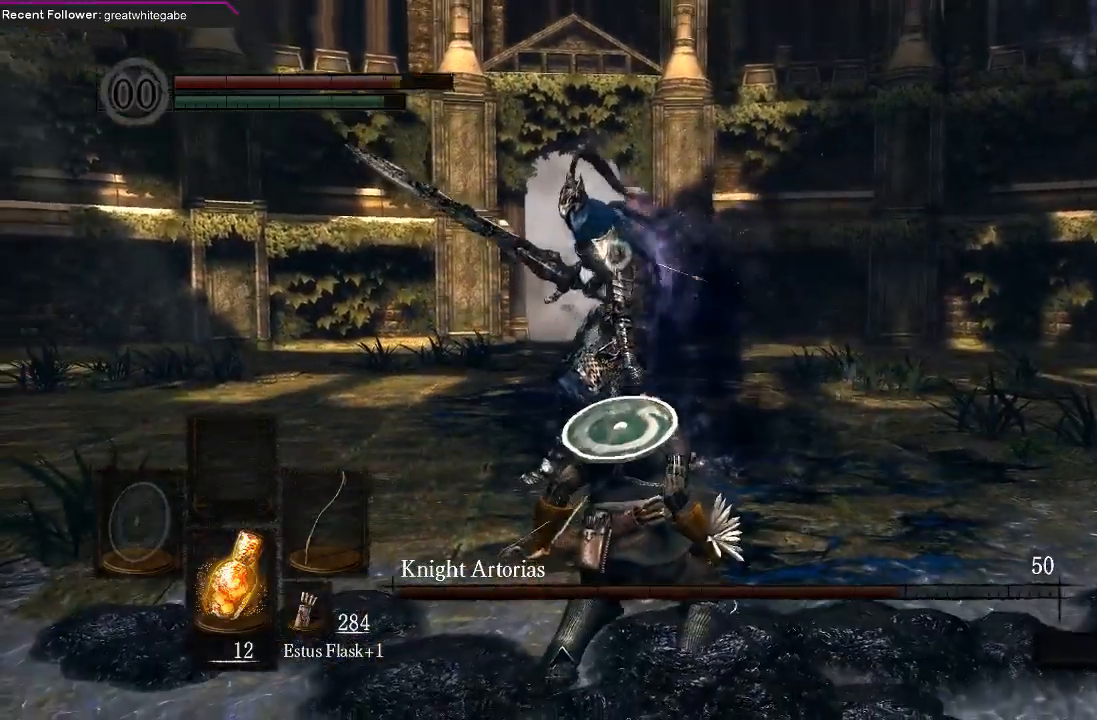
{"buttons": [], "left_stick": "down", "right_stick": "center", "events": []}
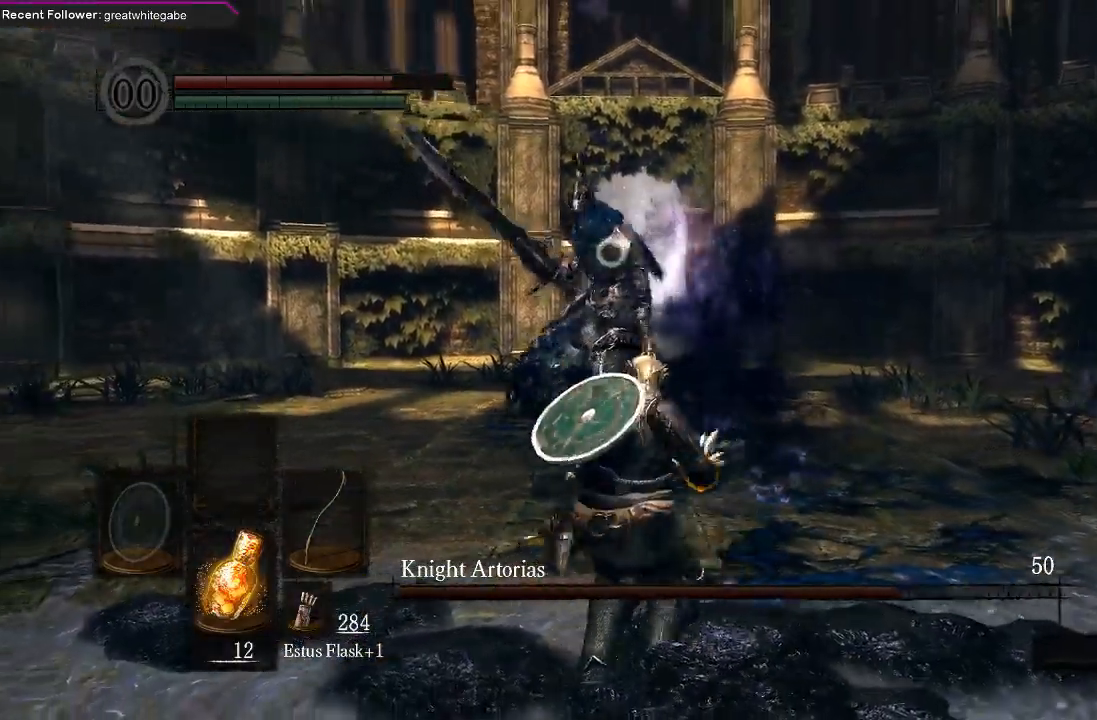
{"buttons": [], "left_stick": "down", "right_stick": "center", "events": []}
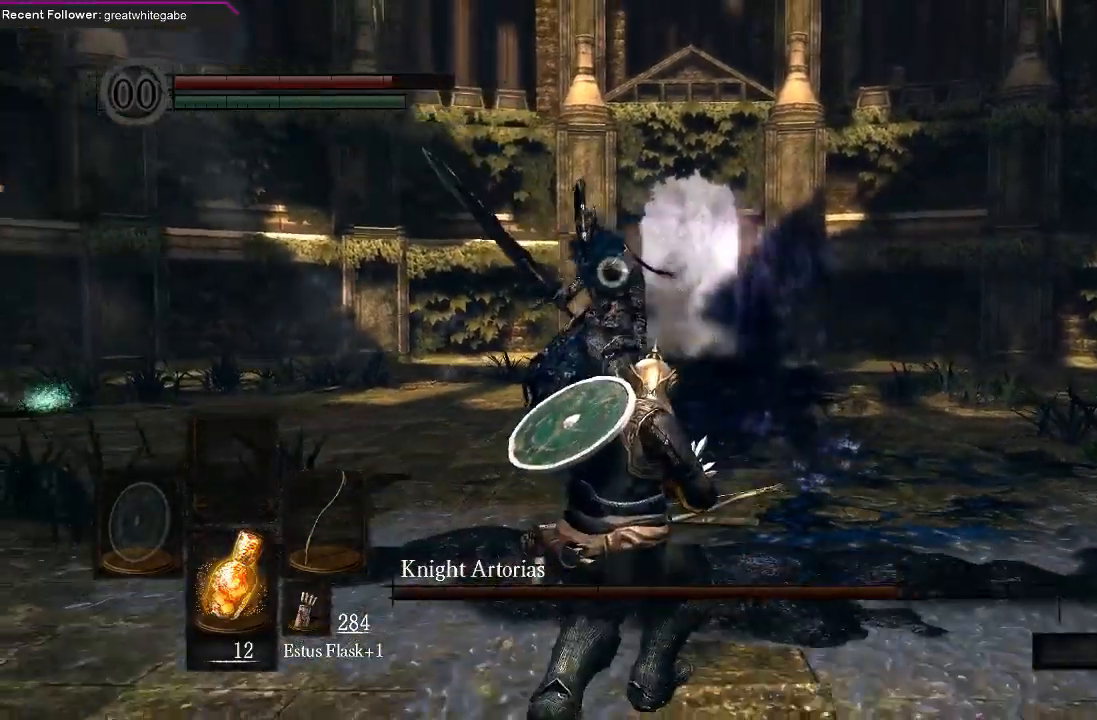
{"buttons": [], "left_stick": "down", "right_stick": "center", "events": []}
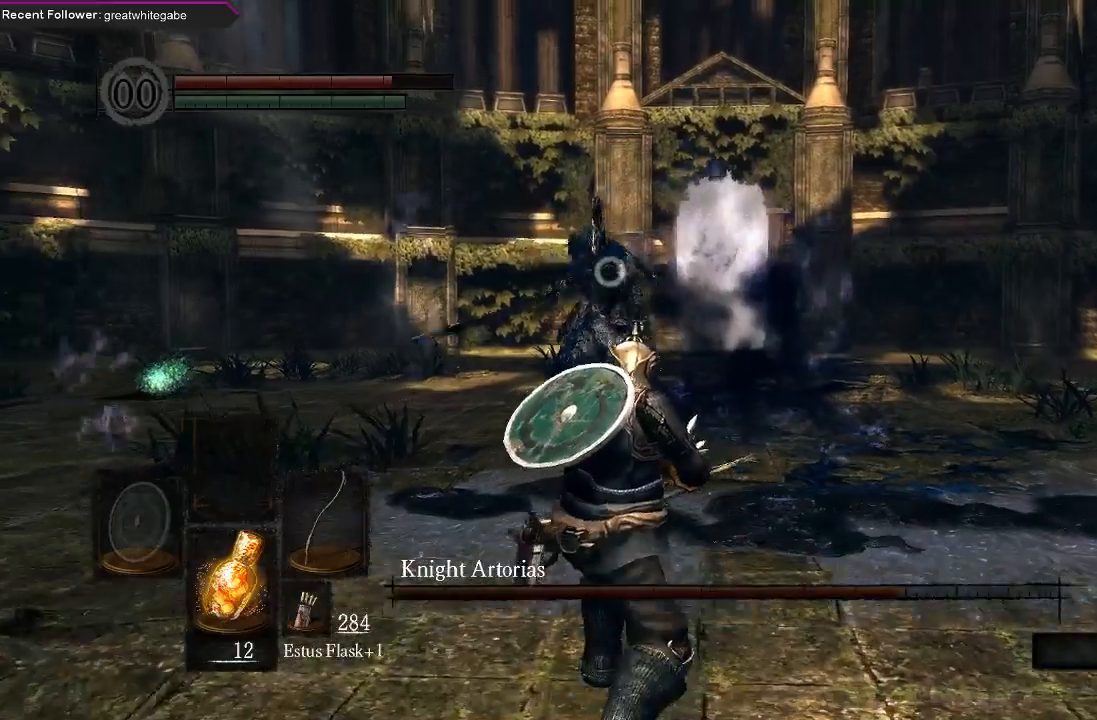
{"buttons": [], "left_stick": "down", "right_stick": "center", "events": []}
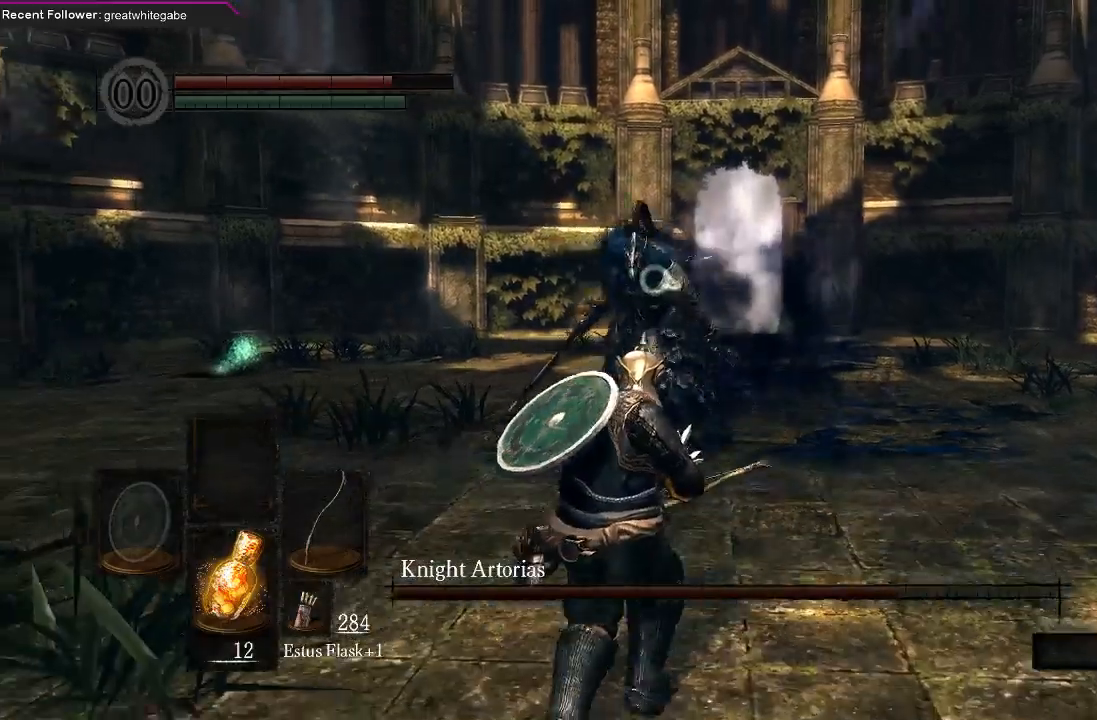
{"buttons": [], "left_stick": "down", "right_stick": "center", "events": []}
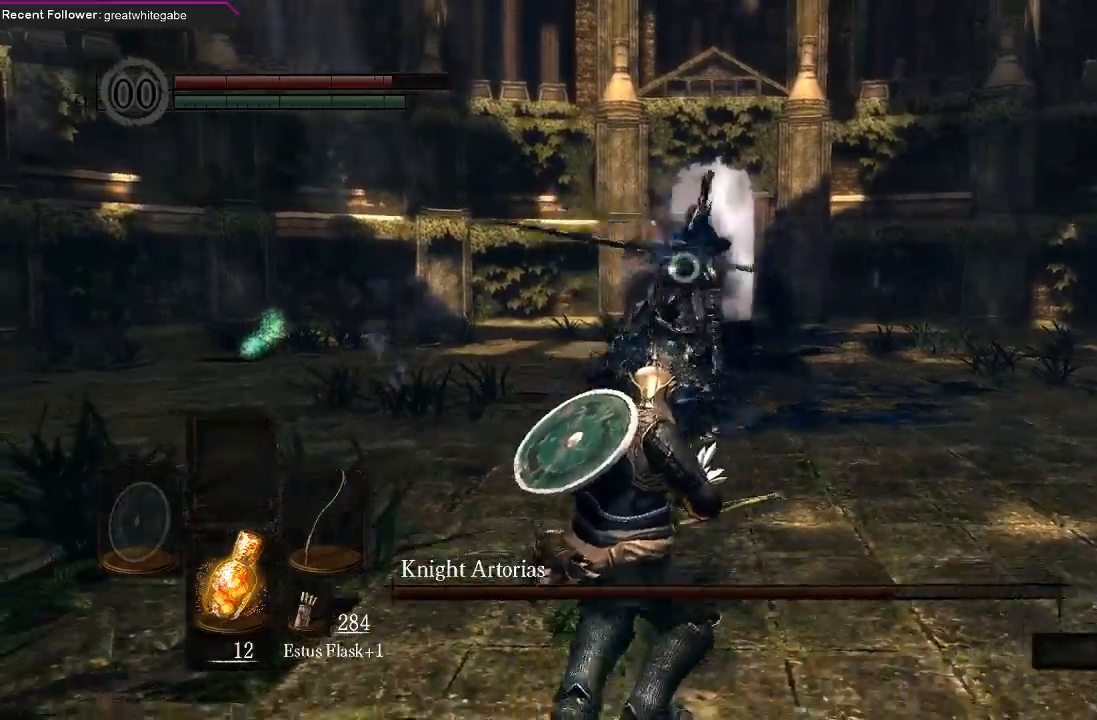
{"buttons": [], "left_stick": "down", "right_stick": "center", "events": [[100, "B", "down"], [200, "B", "up"]]}
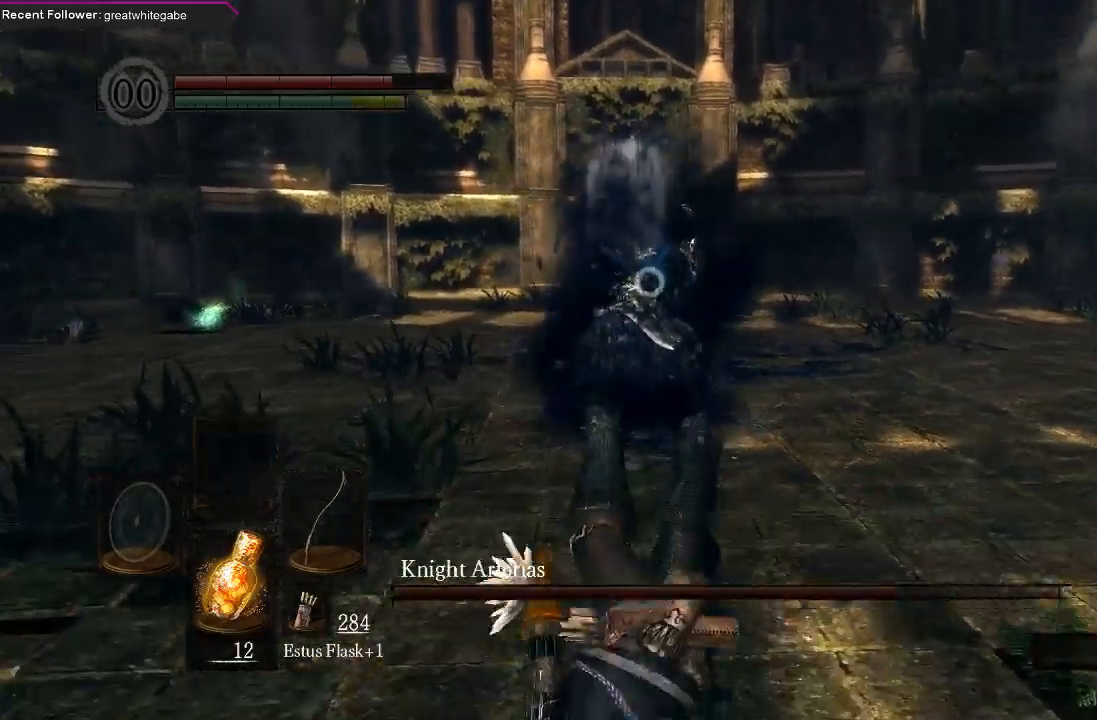
{"buttons": [], "left_stick": "down-left", "right_stick": "center", "events": [[433, "left_stick", "down-left"]]}
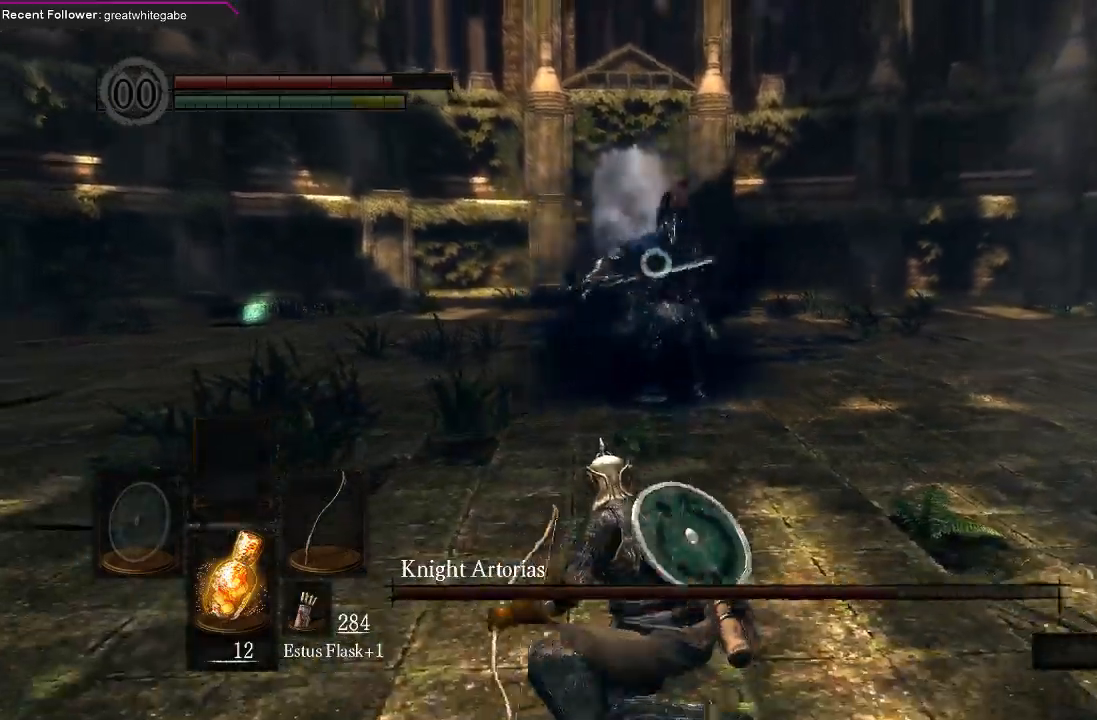
{"buttons": [], "left_stick": "down", "right_stick": "center", "events": [[167, "left_stick", "left"], [367, "left_stick", "down-left"], [500, "left_stick", "down"]]}
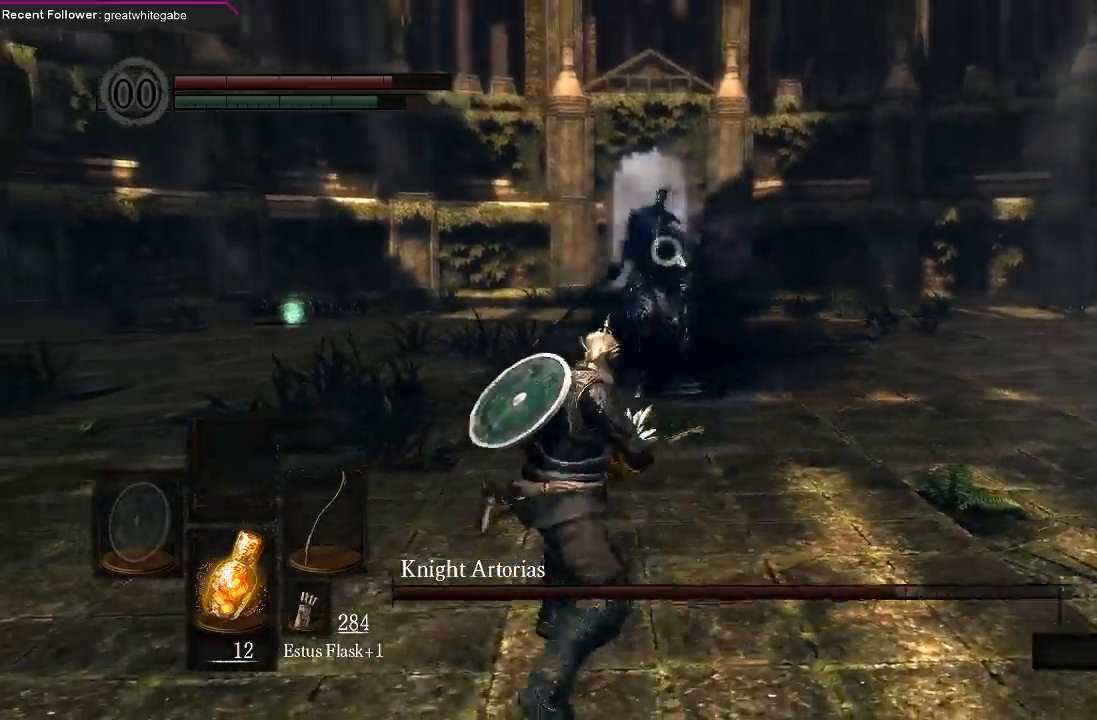
{"buttons": [], "left_stick": "down-right", "right_stick": "center", "events": [[100, "left_stick", "down-right"]]}
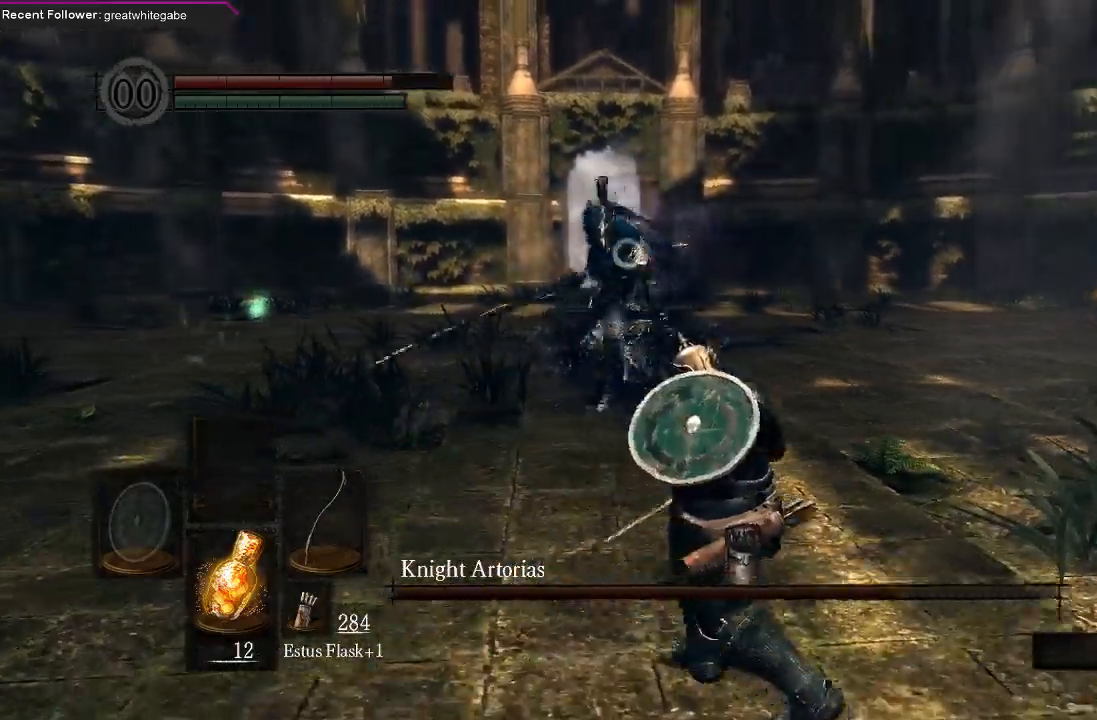
{"buttons": [], "left_stick": "down-right", "right_stick": "center", "events": []}
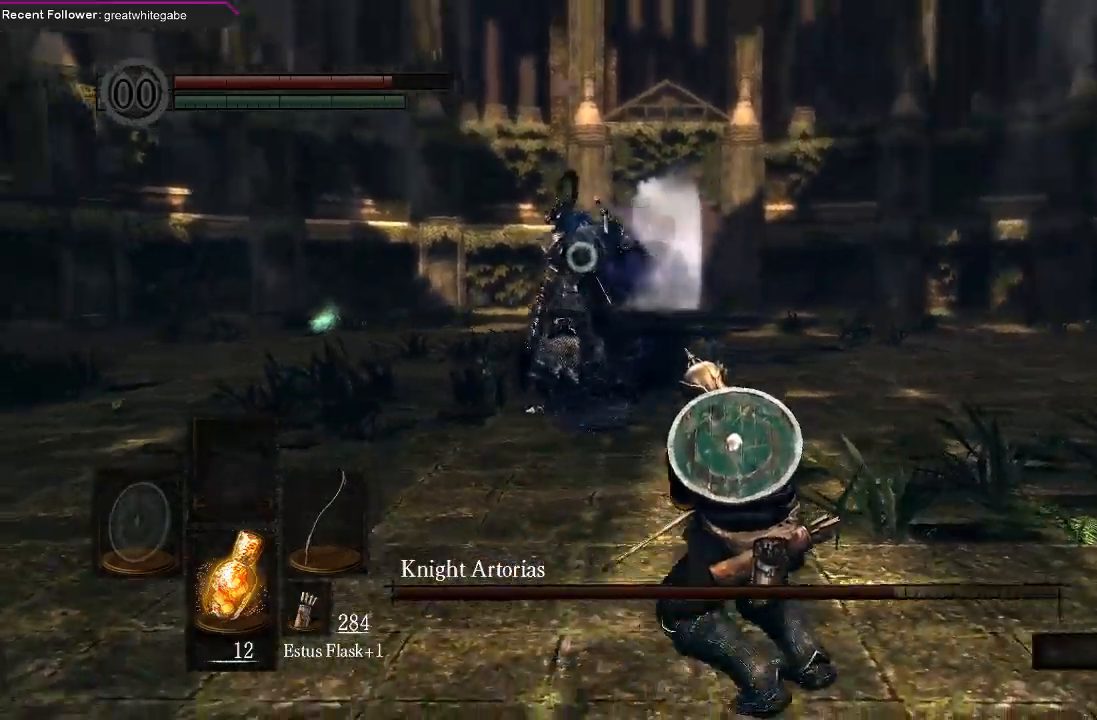
{"buttons": [], "left_stick": "down", "right_stick": "center", "events": [[400, "left_stick", "down"]]}
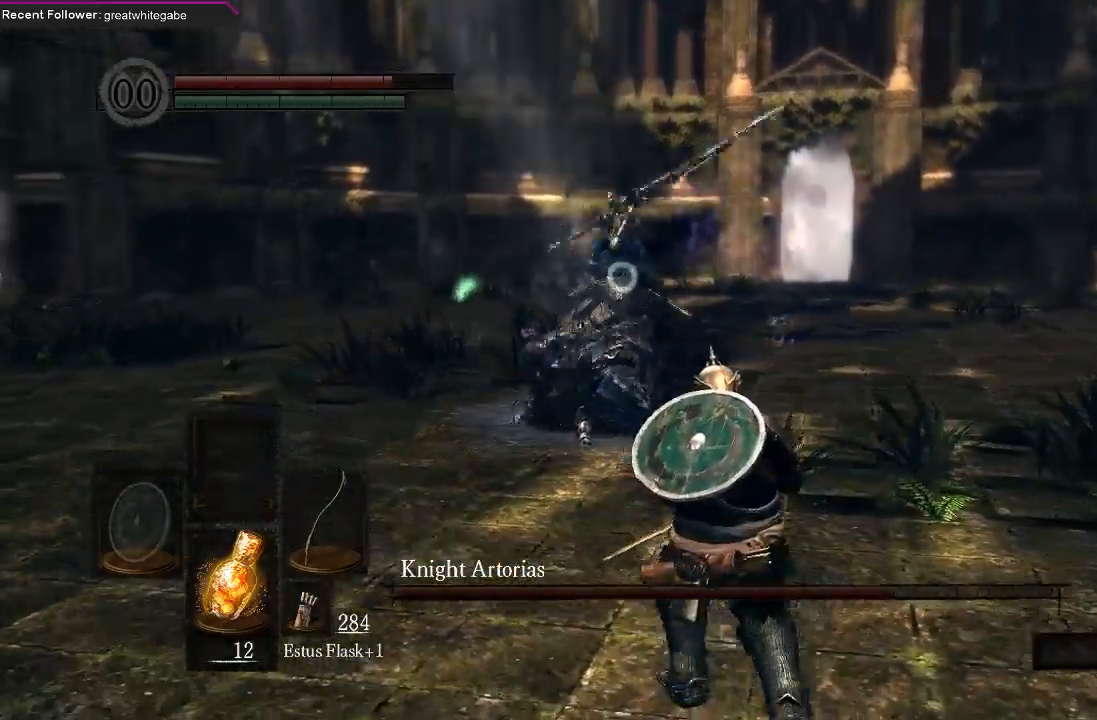
{"buttons": [], "left_stick": "down", "right_stick": "center", "events": [[133, "B", "down"], [267, "B", "up"]]}
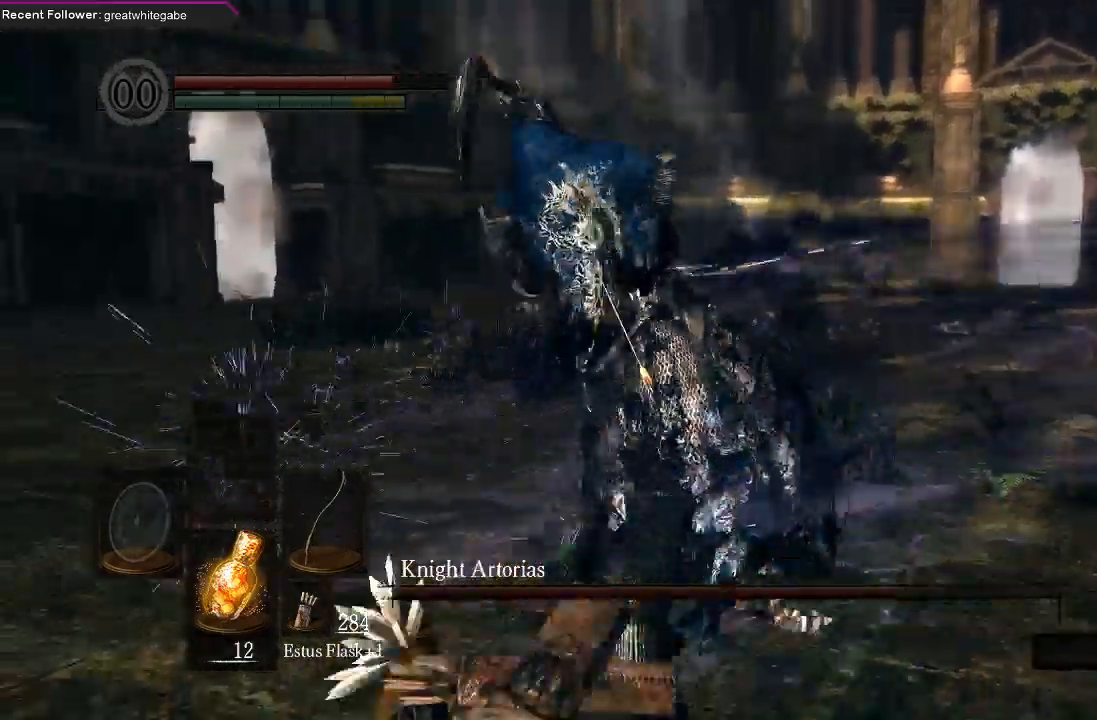
{"buttons": [], "left_stick": "right", "right_stick": "center", "events": [[67, "left_stick", "center"], [267, "left_stick", "down-right"], [400, "left_stick", "right"]]}
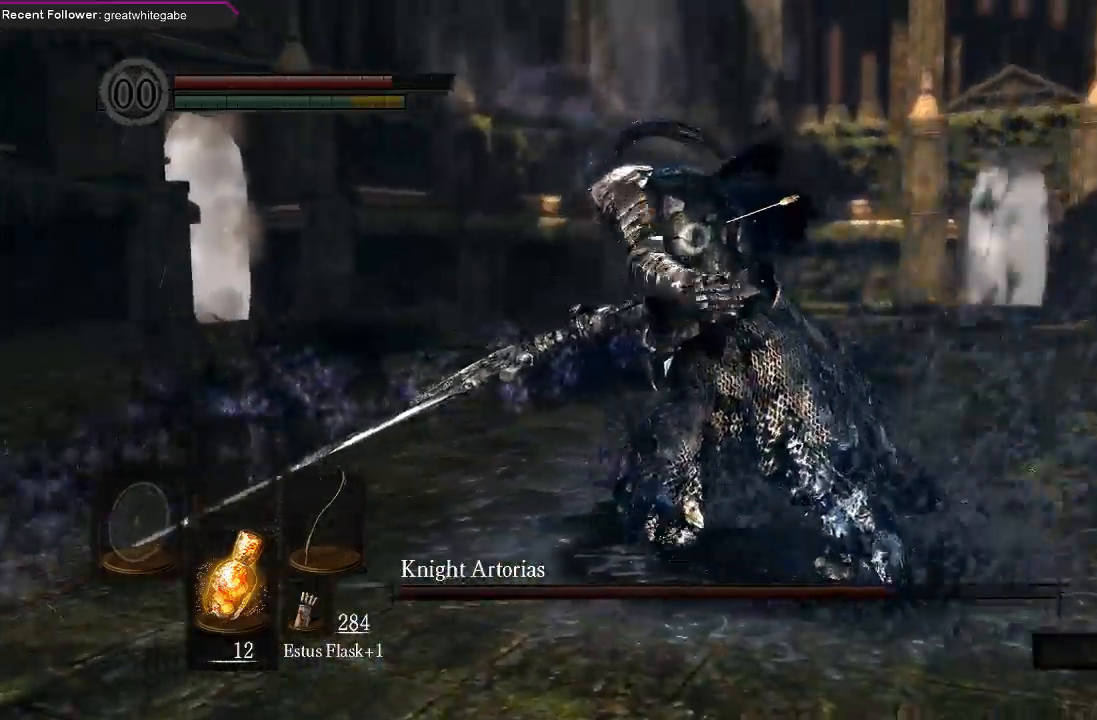
{"buttons": [], "left_stick": "up", "right_stick": "center", "events": [[67, "left_stick", "up-right"], [200, "left_stick", "up"]]}
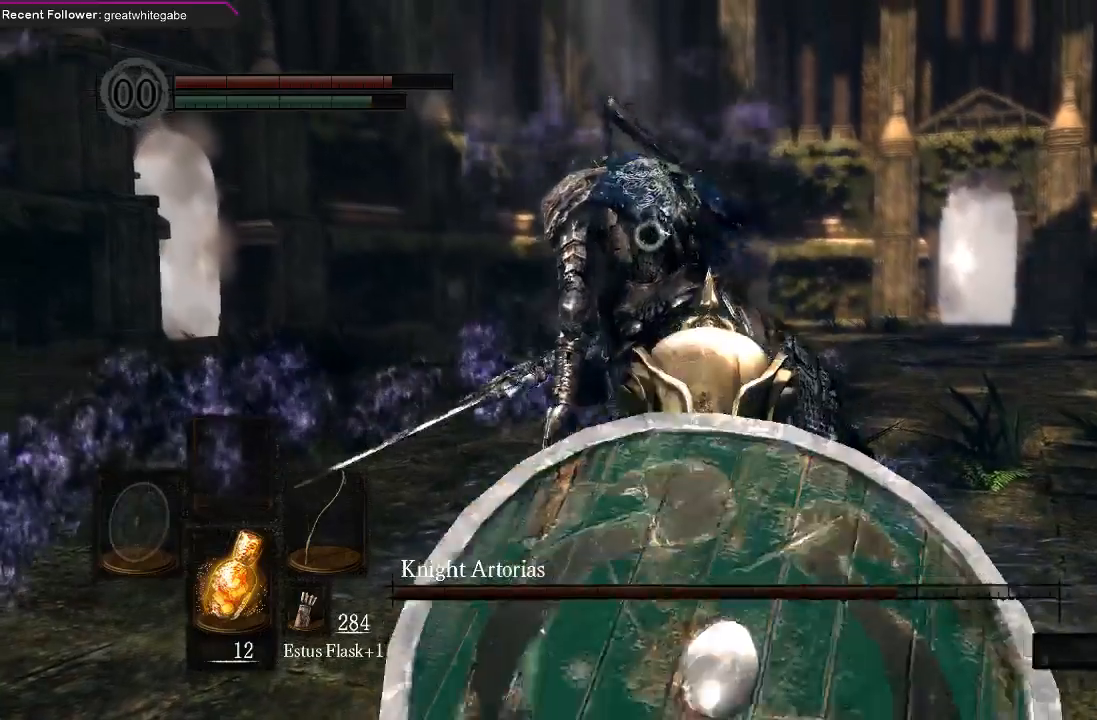
{"buttons": [], "left_stick": "right", "right_stick": "center", "events": [[233, "left_stick", "up-right"], [433, "left_stick", "right"]]}
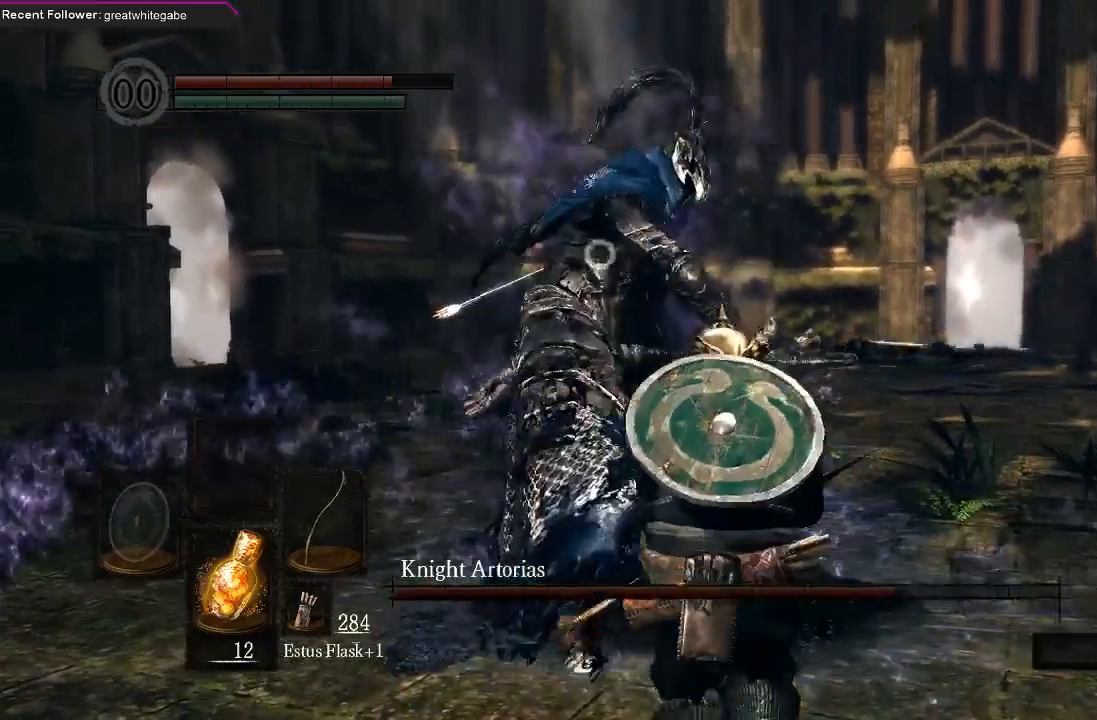
{"buttons": [], "left_stick": "right", "right_stick": "center", "events": []}
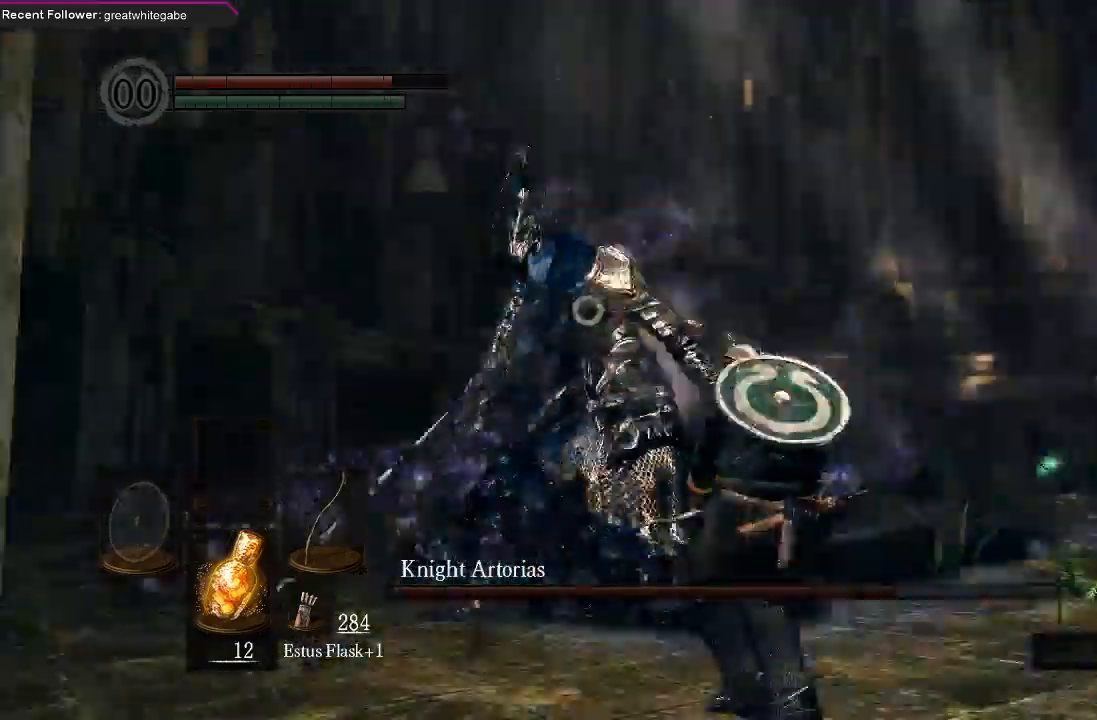
{"buttons": ["B"], "left_stick": "right", "right_stick": "center", "events": [[467, "B", "down"]]}
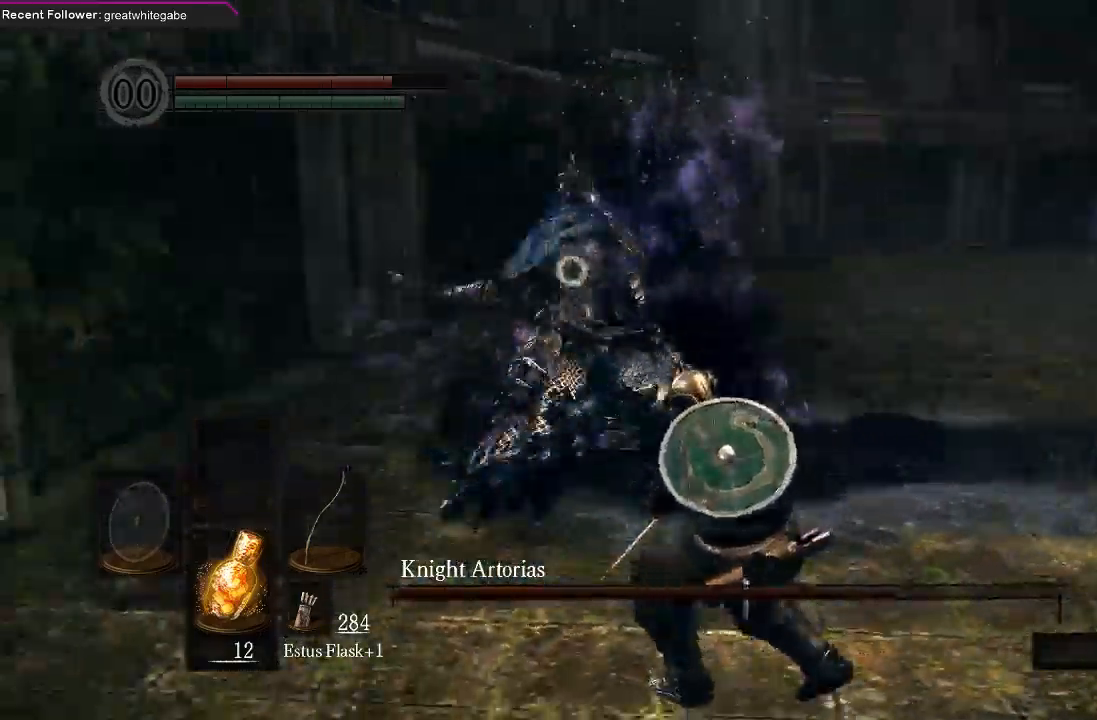
{"buttons": [], "left_stick": "down", "right_stick": "center", "events": [[100, "B", "up"], [400, "left_stick", "center"], [500, "left_stick", "down"]]}
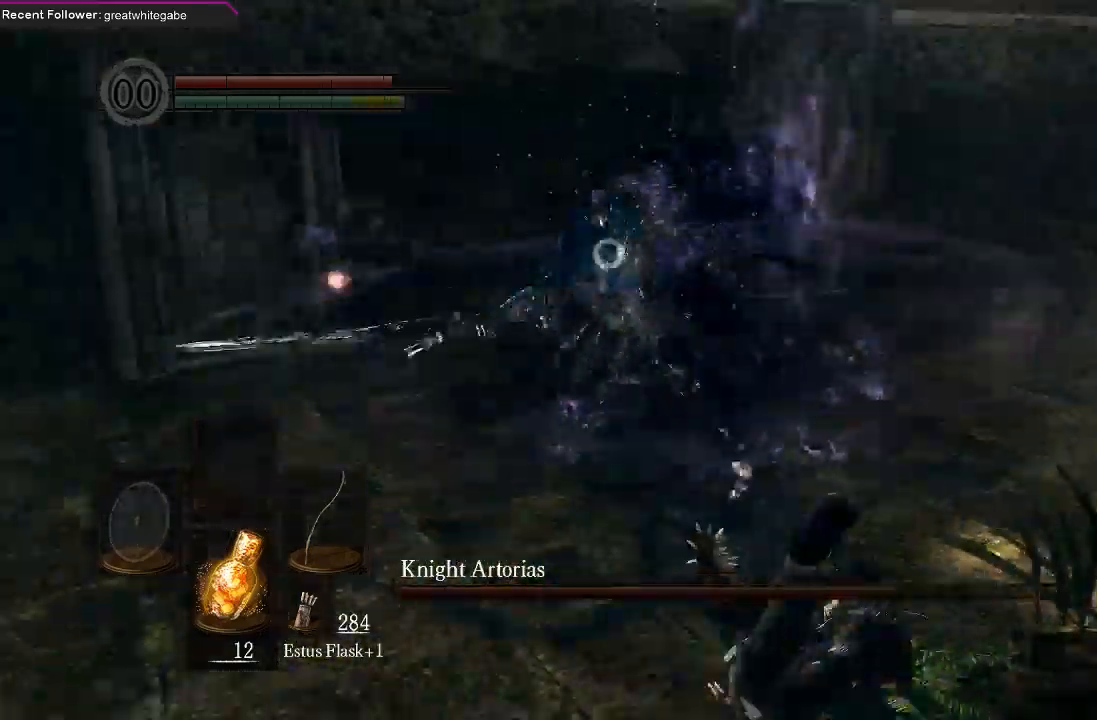
{"buttons": [], "left_stick": "down", "right_stick": "center", "events": []}
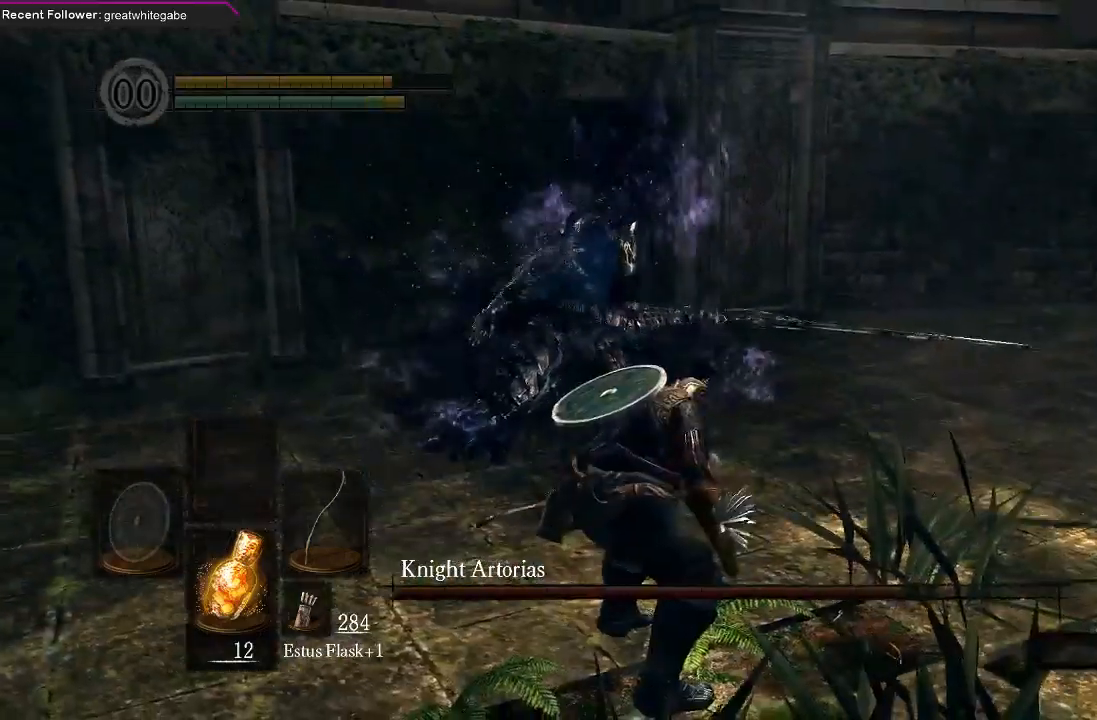
{"buttons": [], "left_stick": "down", "right_stick": "center", "events": []}
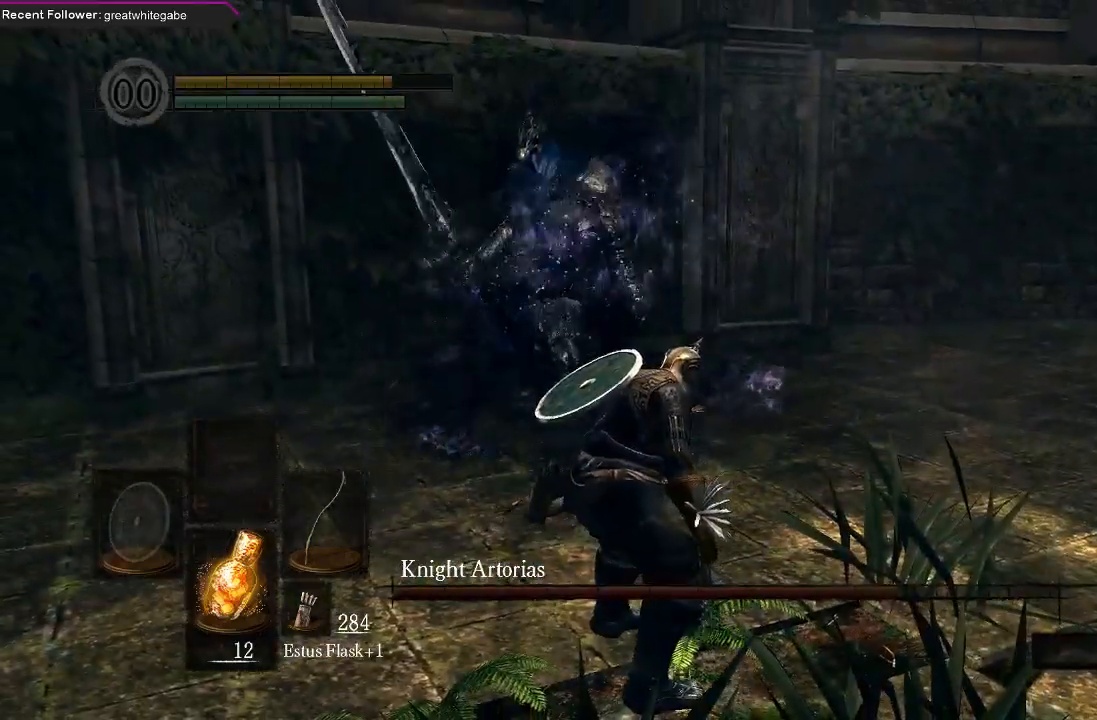
{"buttons": [], "left_stick": "center", "right_stick": "center", "events": [[233, "left_stick", "center"]]}
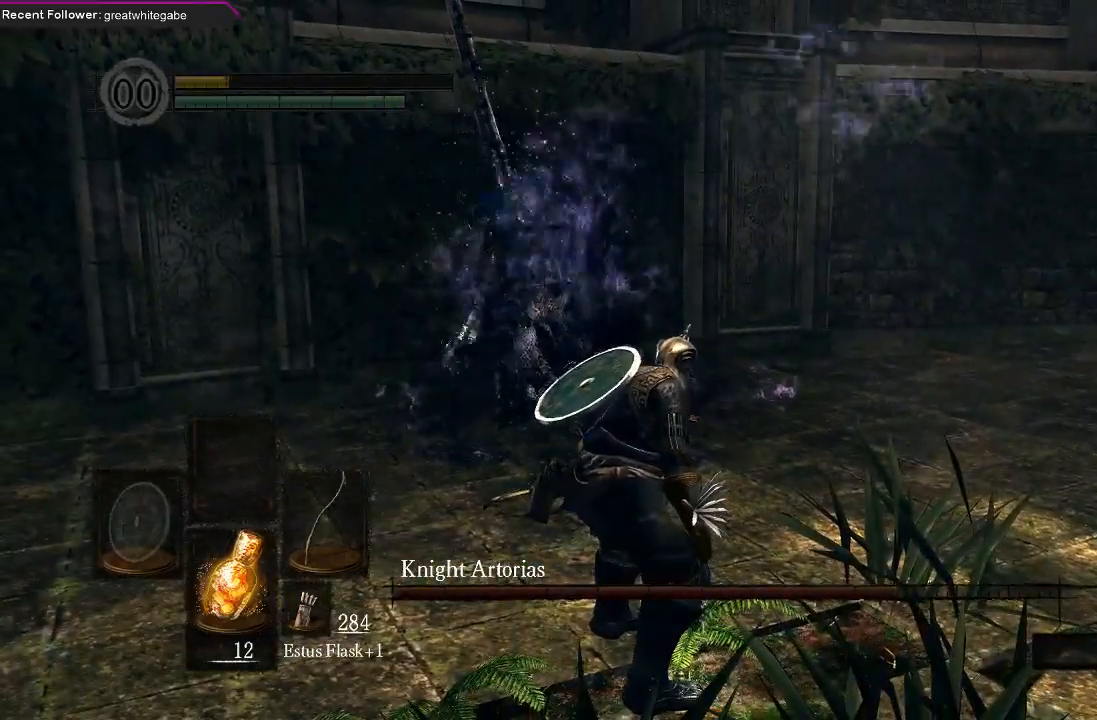
{"buttons": [], "left_stick": "center", "right_stick": "center", "events": []}
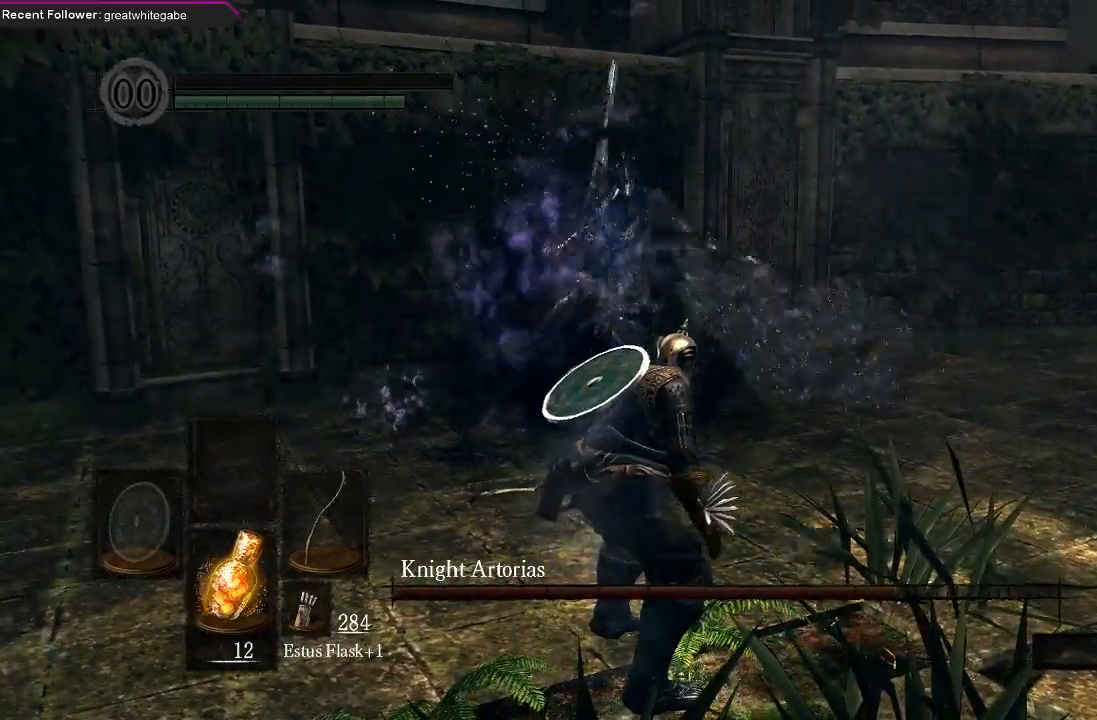
{"buttons": [], "left_stick": "center", "right_stick": "center", "events": []}